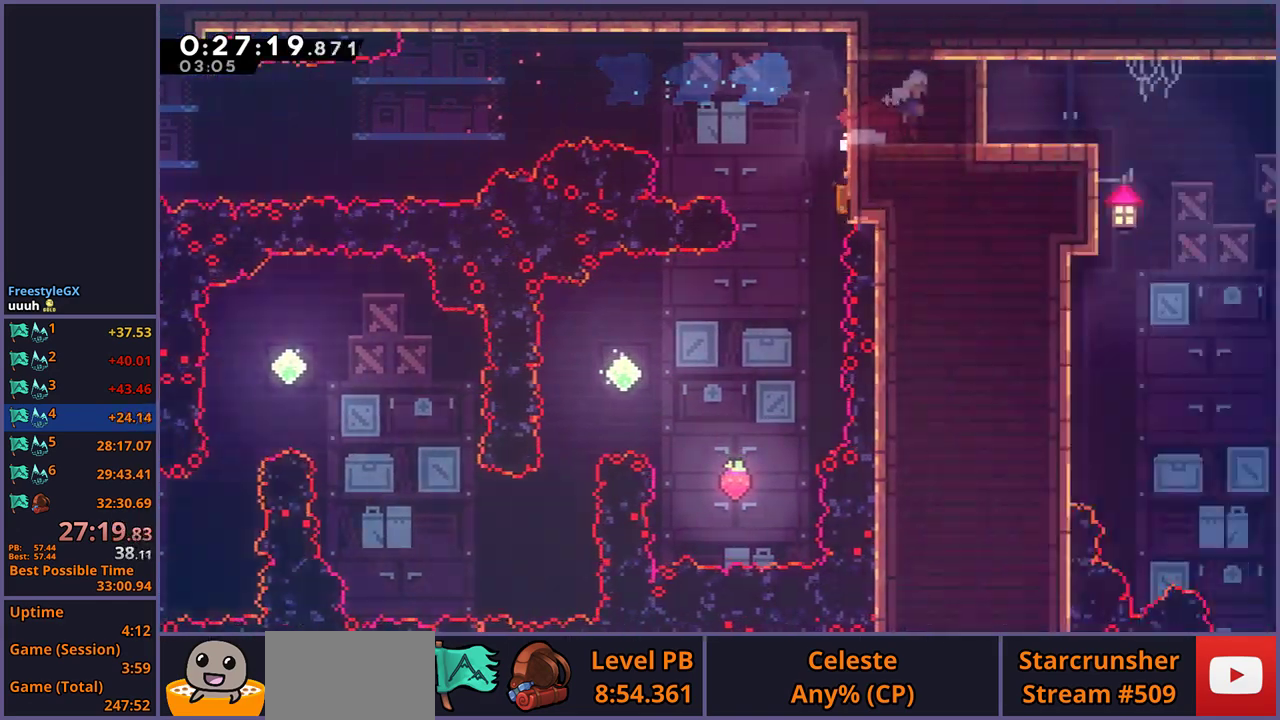
Gameplay with a controller (PlayStation layout); each line is a JSON object with the inputs held at the frame after it. "events" lists button and stick changes between this image and that frame as [ms after this image, input, new state], when the widget could be followed in between.
{"buttons": [], "left_stick": "down-right", "right_stick": "center"}
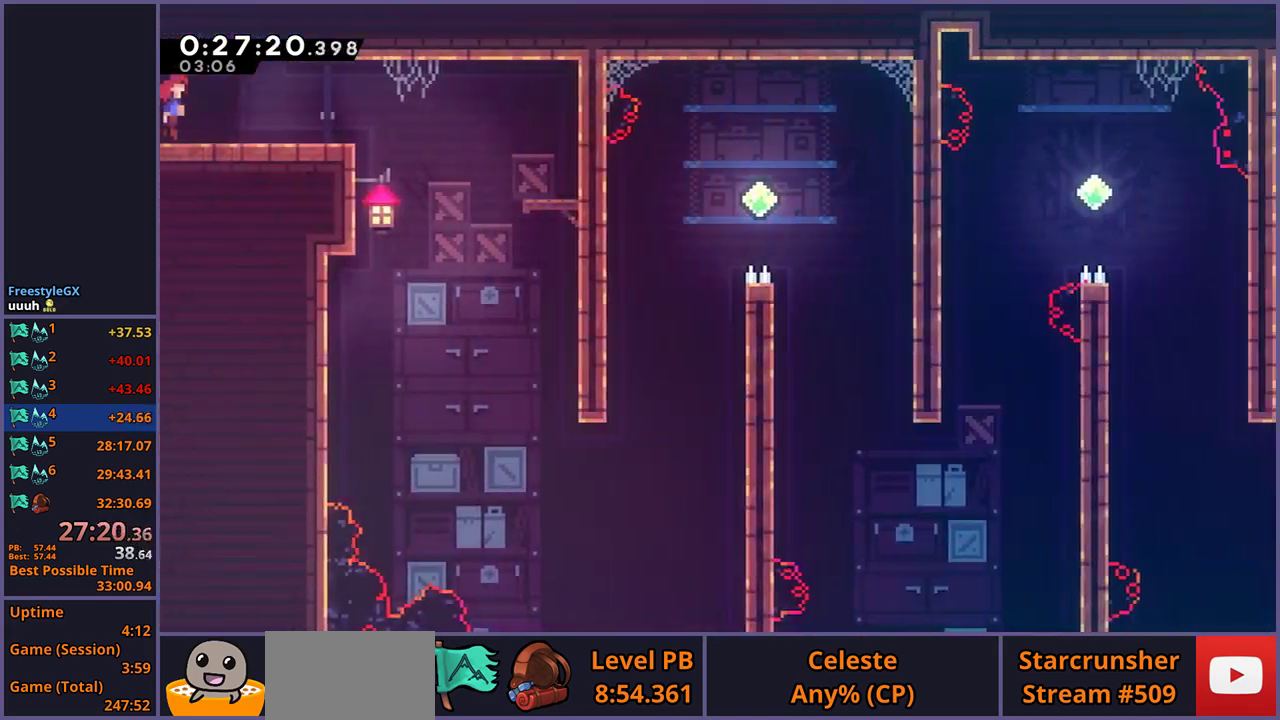
{"buttons": [], "left_stick": "down", "right_stick": "center", "events": [[233, "left_stick", "down"]]}
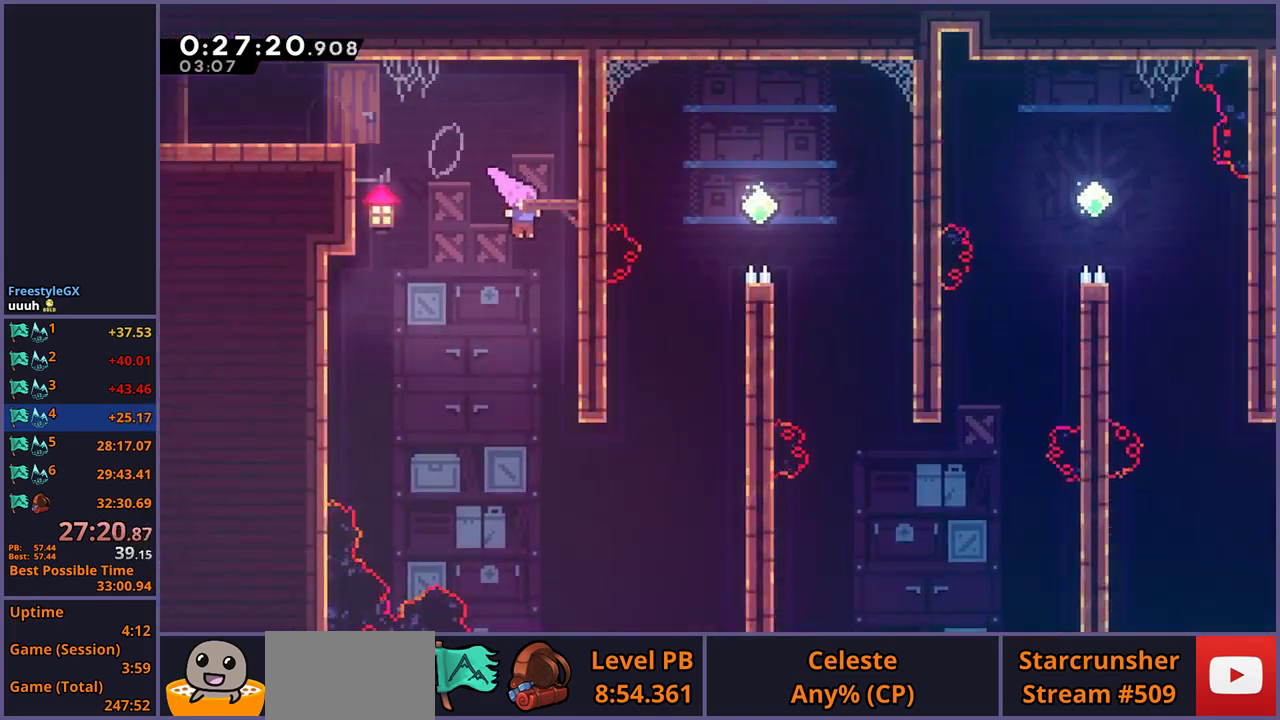
{"buttons": [], "left_stick": "up-right", "right_stick": "center", "events": [[200, "left_stick", "down-right"], [317, "left_stick", "right"], [383, "left_stick", "up-right"], [400, "R1", "down"], [500, "R1", "up"]]}
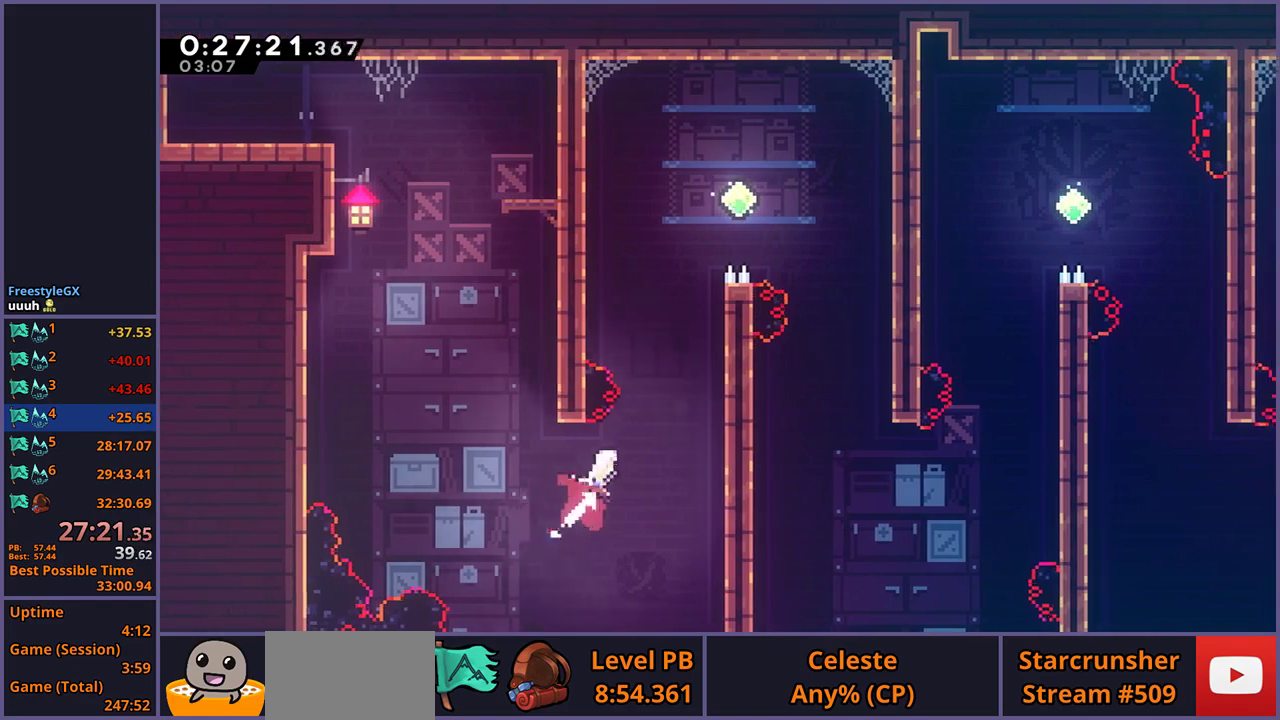
{"buttons": ["CROSS", "L1"], "left_stick": "up-right", "right_stick": "center", "events": [[133, "R1", "down"], [250, "R1", "up"], [267, "L1", "down"], [350, "CROSS", "down"], [433, "CROSS", "up"], [467, "CROSS", "down"]]}
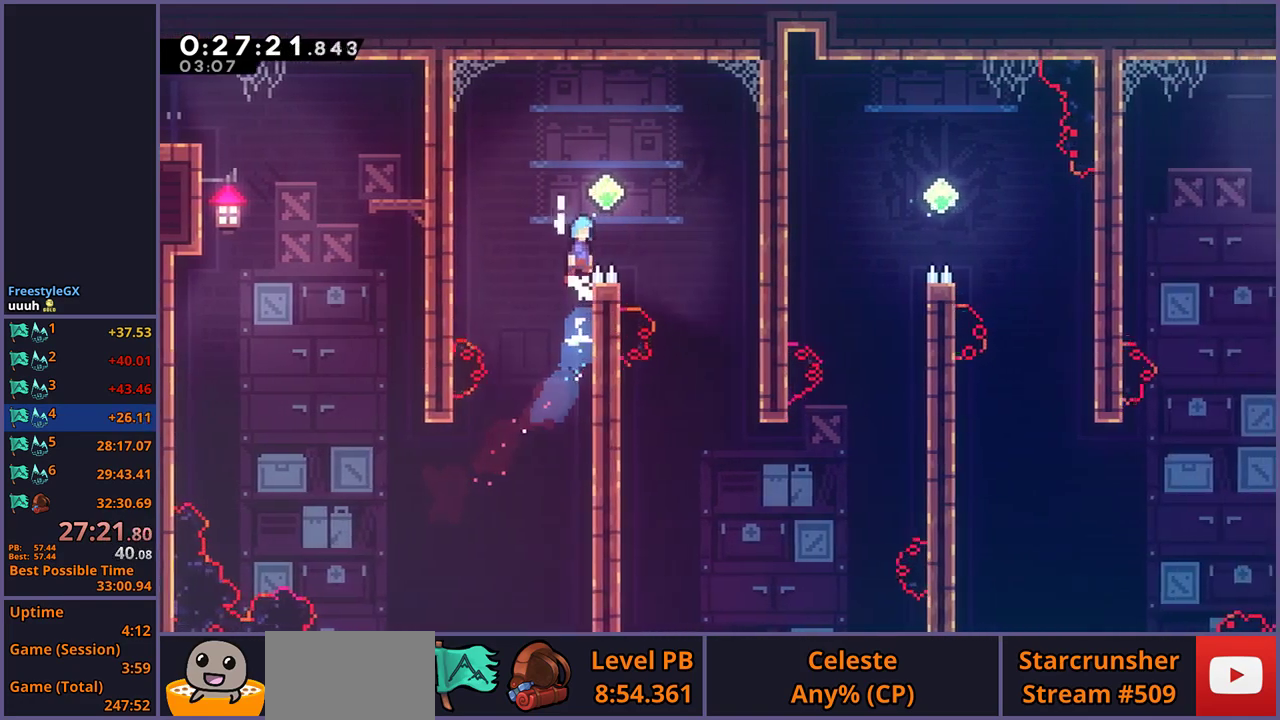
{"buttons": [], "left_stick": "center", "right_stick": "center", "events": [[133, "CROSS", "up"], [167, "left_stick", "right"], [217, "L1", "up"], [383, "left_stick", "center"]]}
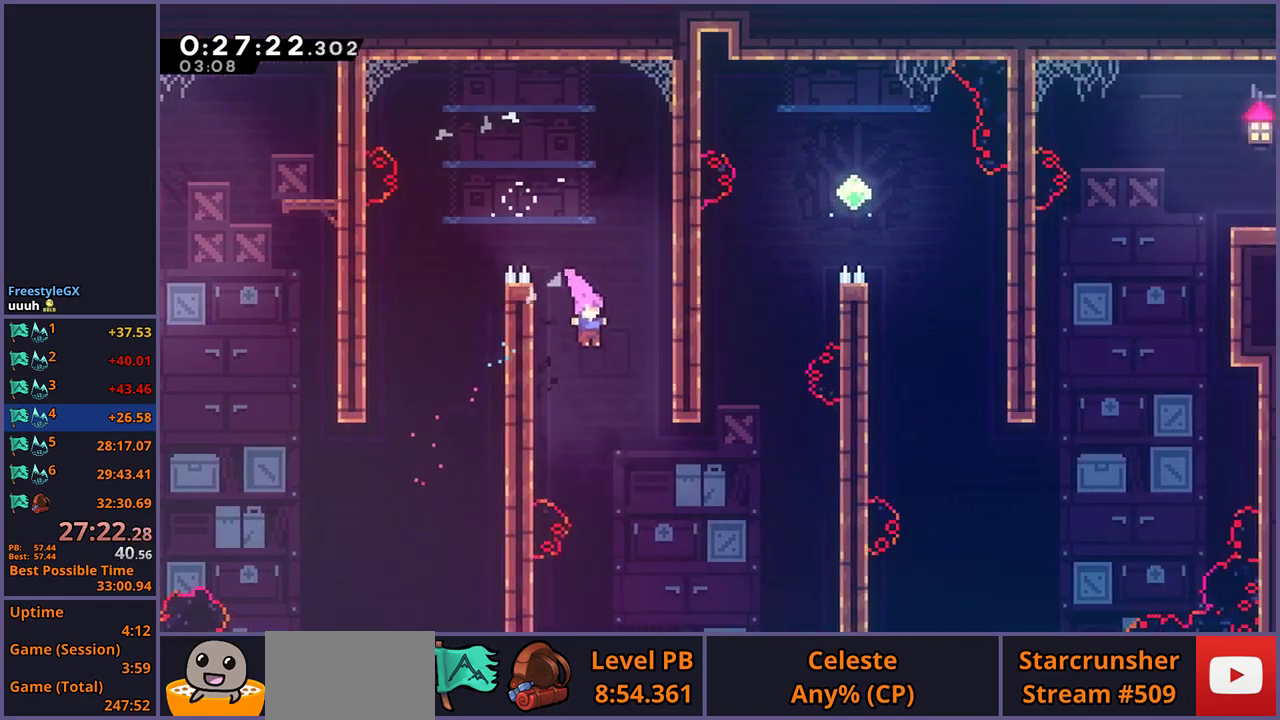
{"buttons": ["R1"], "left_stick": "up", "right_stick": "center", "events": [[33, "left_stick", "up-left"], [83, "R1", "down"], [183, "R1", "up"], [283, "left_stick", "right"], [350, "left_stick", "up"], [383, "R1", "down"]]}
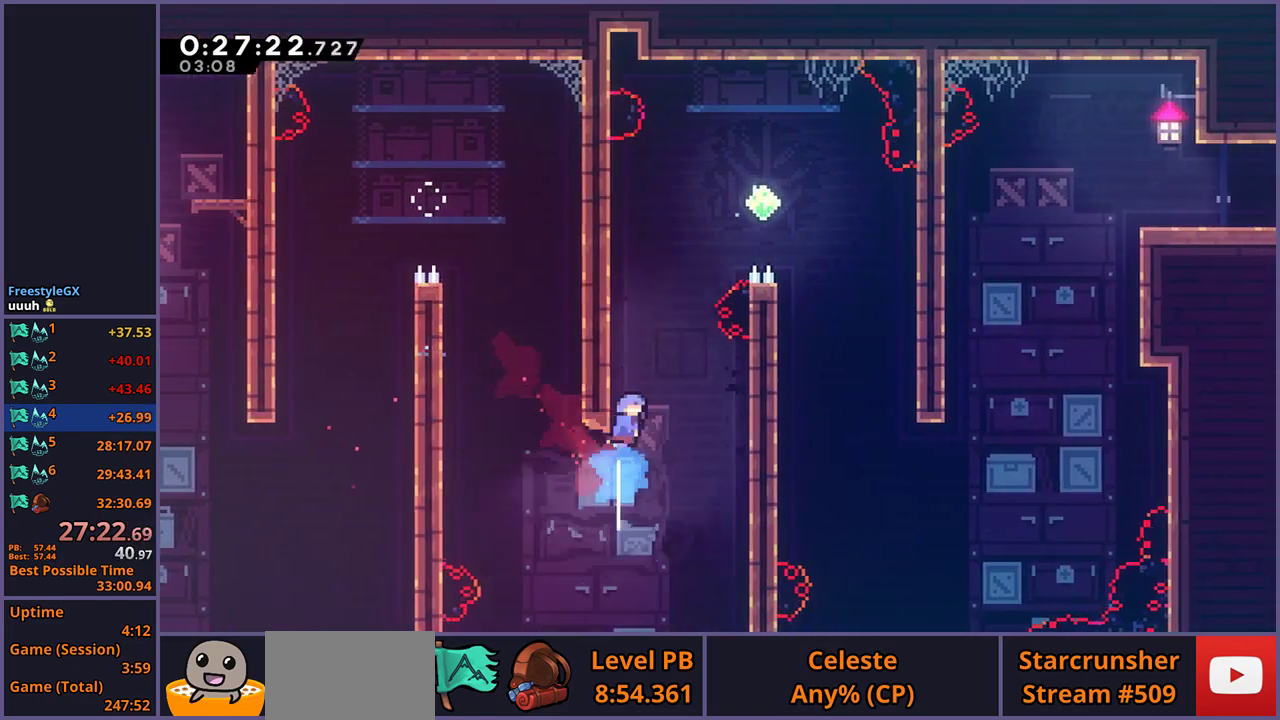
{"buttons": [], "left_stick": "down-right", "right_stick": "center", "events": [[100, "CROSS", "down"], [167, "left_stick", "up-right"], [267, "R1", "up"], [283, "CROSS", "up"], [350, "left_stick", "down-right"]]}
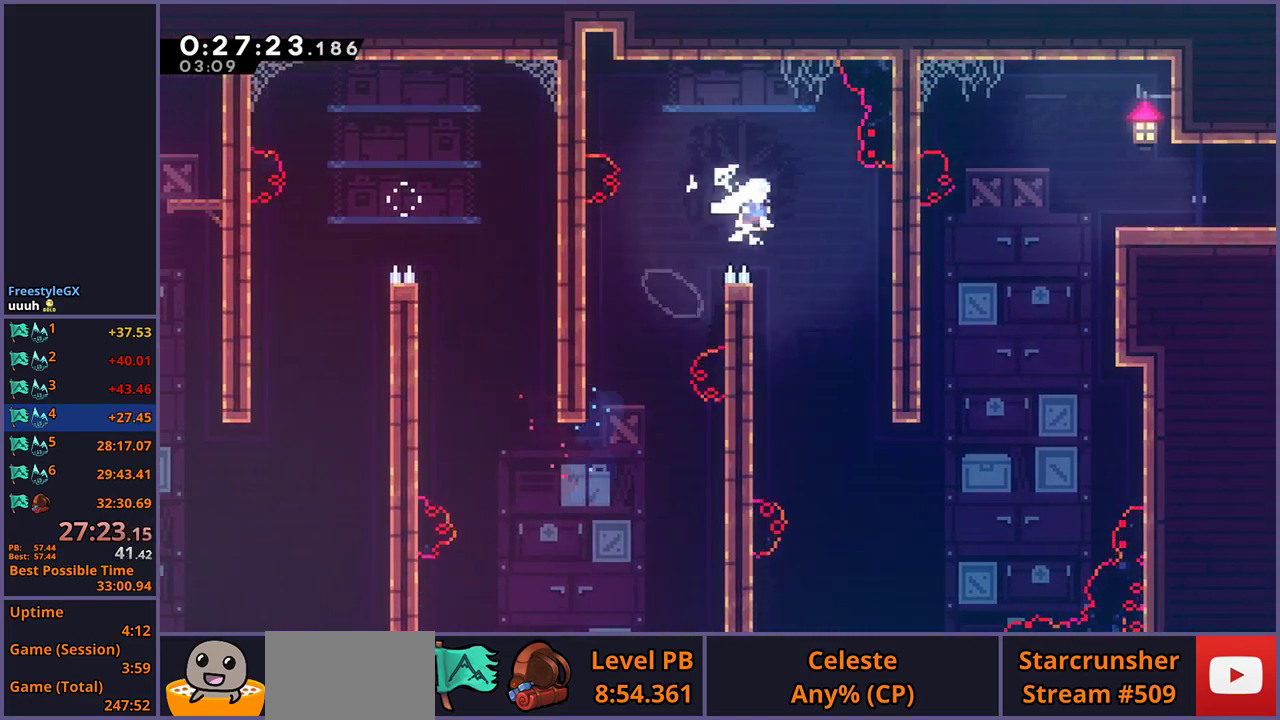
{"buttons": [], "left_stick": "right", "right_stick": "center"}
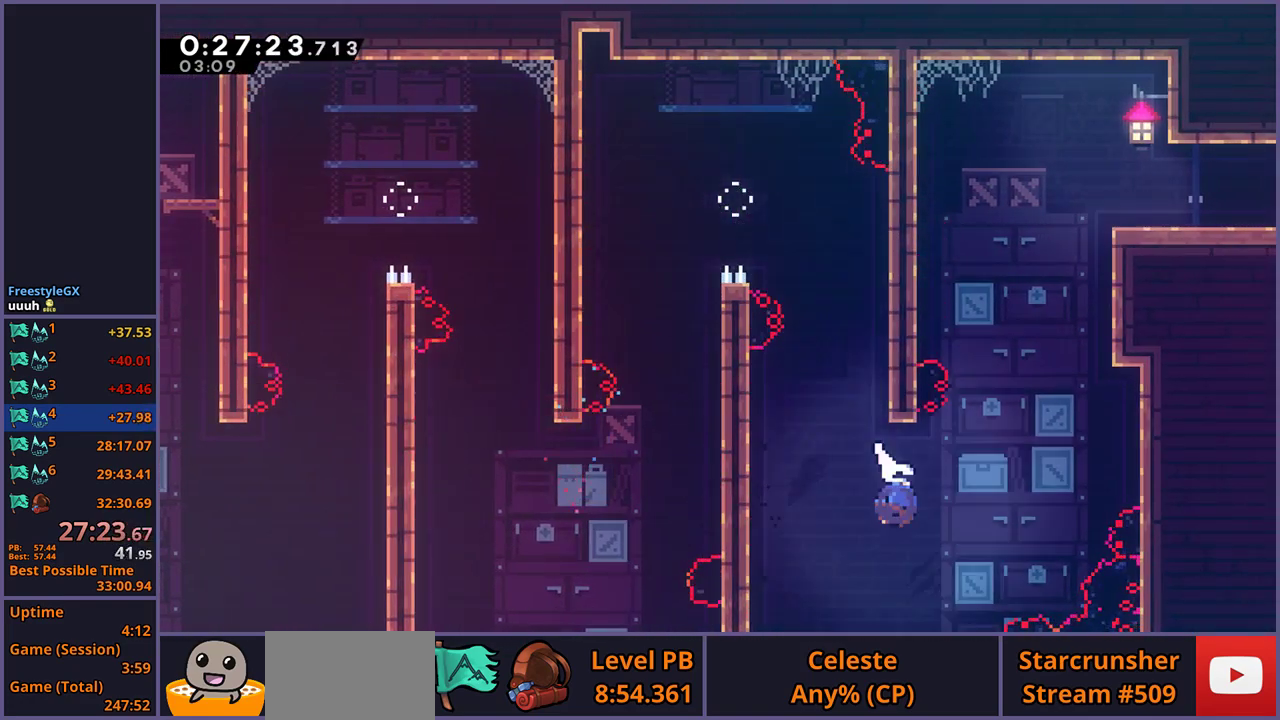
{"buttons": ["L1"], "left_stick": "up-right", "right_stick": "center"}
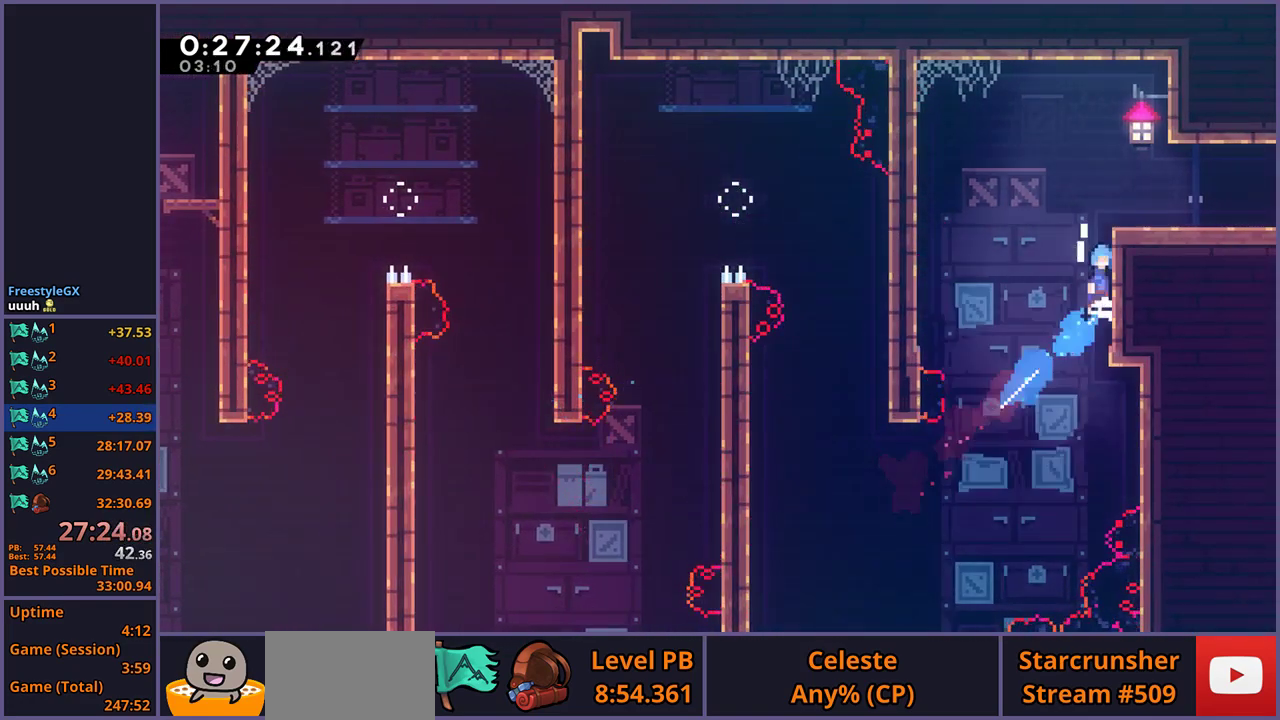
{"buttons": ["R1"], "left_stick": "down-right", "right_stick": "center", "events": [[33, "CROSS", "down"], [83, "CROSS", "up"], [133, "CROSS", "down"], [250, "CROSS", "up"], [333, "L1", "up"], [333, "left_stick", "down-right"], [450, "R1", "down"]]}
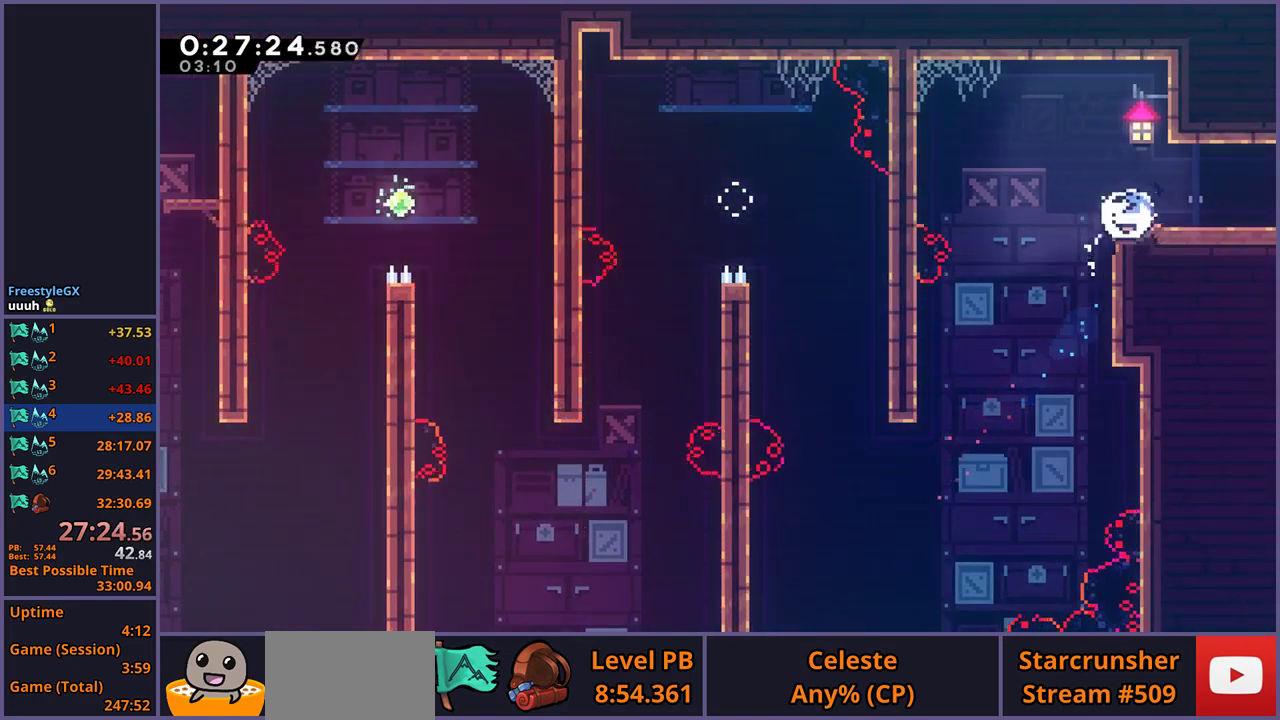
{"buttons": [], "left_stick": "right", "right_stick": "center", "events": [[83, "CROSS", "down"], [133, "CROSS", "up"], [167, "R1", "up"], [400, "left_stick", "center"], [500, "left_stick", "right"]]}
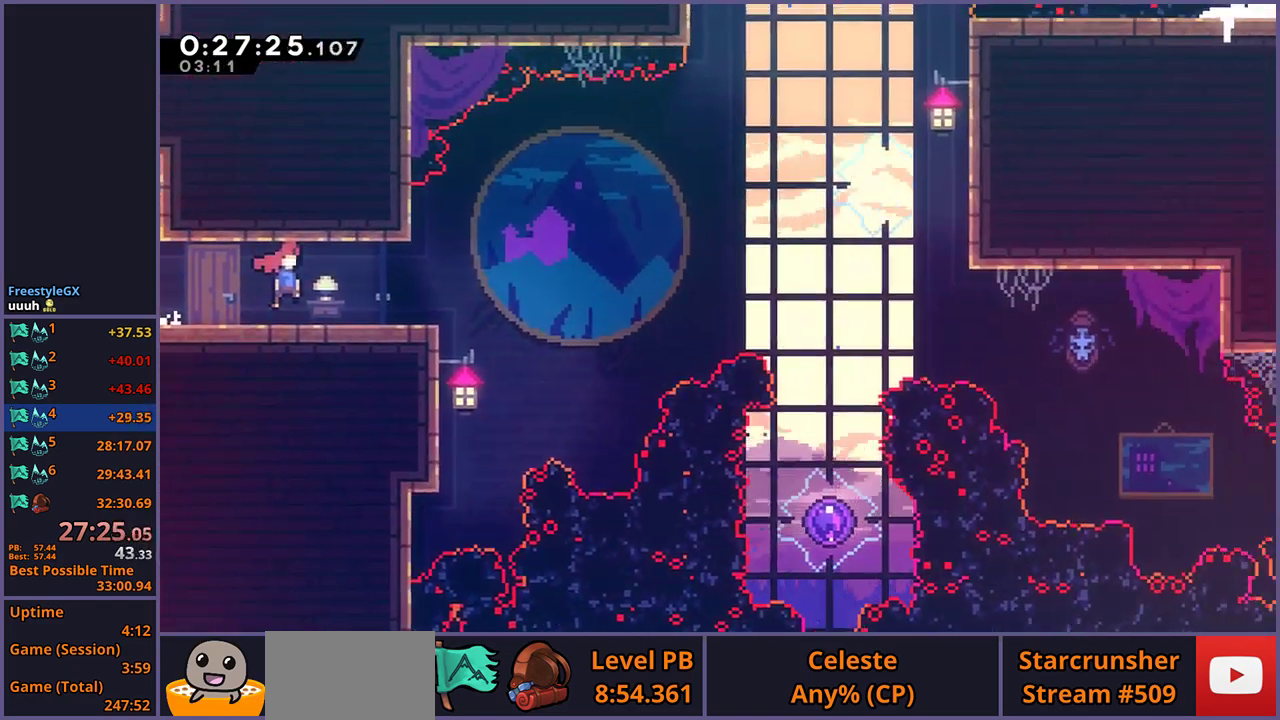
{"buttons": ["CROSS"], "left_stick": "right", "right_stick": "center", "events": [[450, "CROSS", "down"]]}
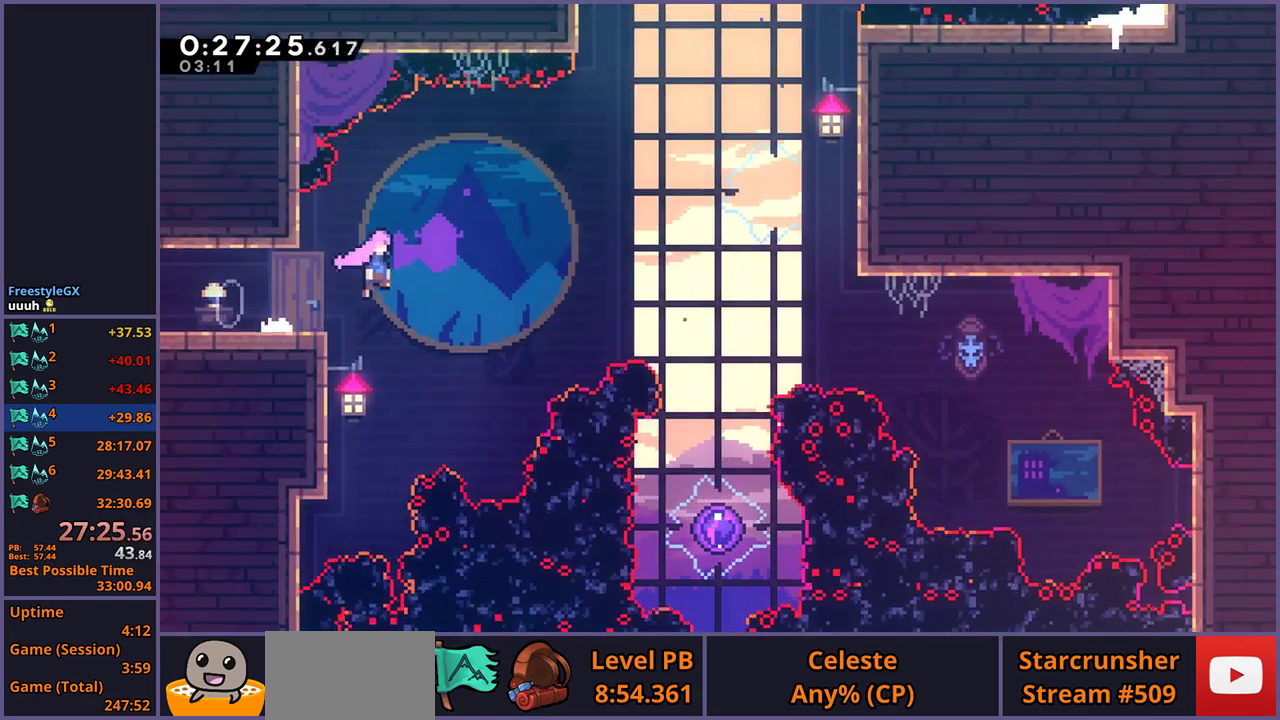
{"buttons": [], "left_stick": "down", "right_stick": "center", "events": [[83, "CROSS", "up"], [350, "left_stick", "down-right"], [400, "R1", "down"], [467, "left_stick", "down"], [500, "R1", "up"]]}
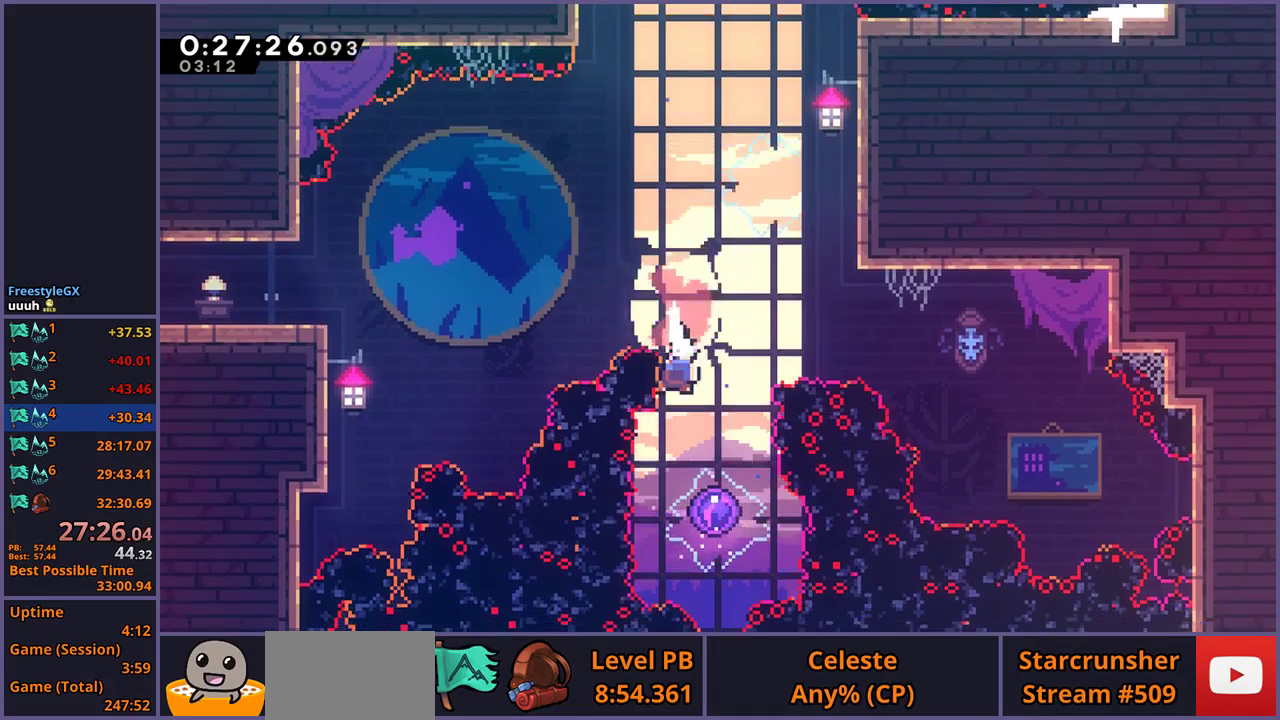
{"buttons": [], "left_stick": "up-left", "right_stick": "center", "events": [[217, "left_stick", "up-left"]]}
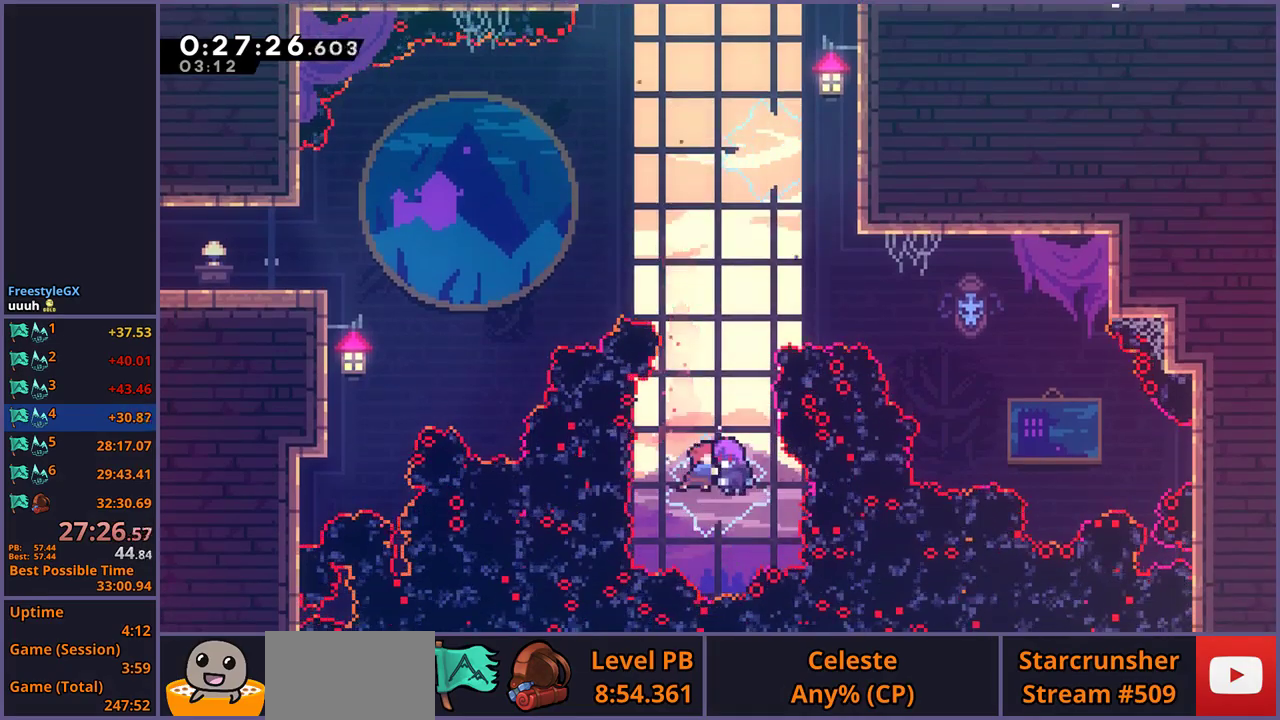
{"buttons": [], "left_stick": "up-left", "right_stick": "center", "events": [[350, "R1", "down"], [467, "R1", "up"]]}
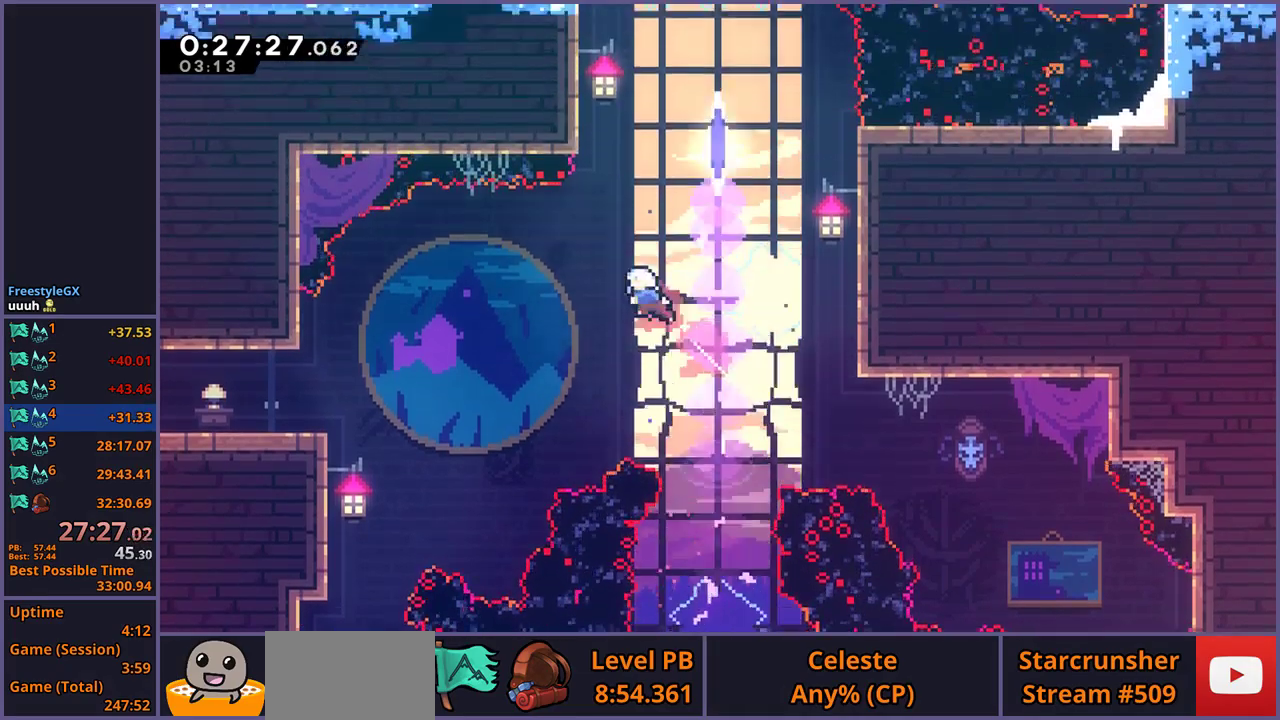
{"buttons": ["CROSS", "R1"], "left_stick": "up-right", "right_stick": "center", "events": [[133, "left_stick", "up"], [183, "R1", "down"], [367, "left_stick", "up-right"], [400, "CROSS", "down"]]}
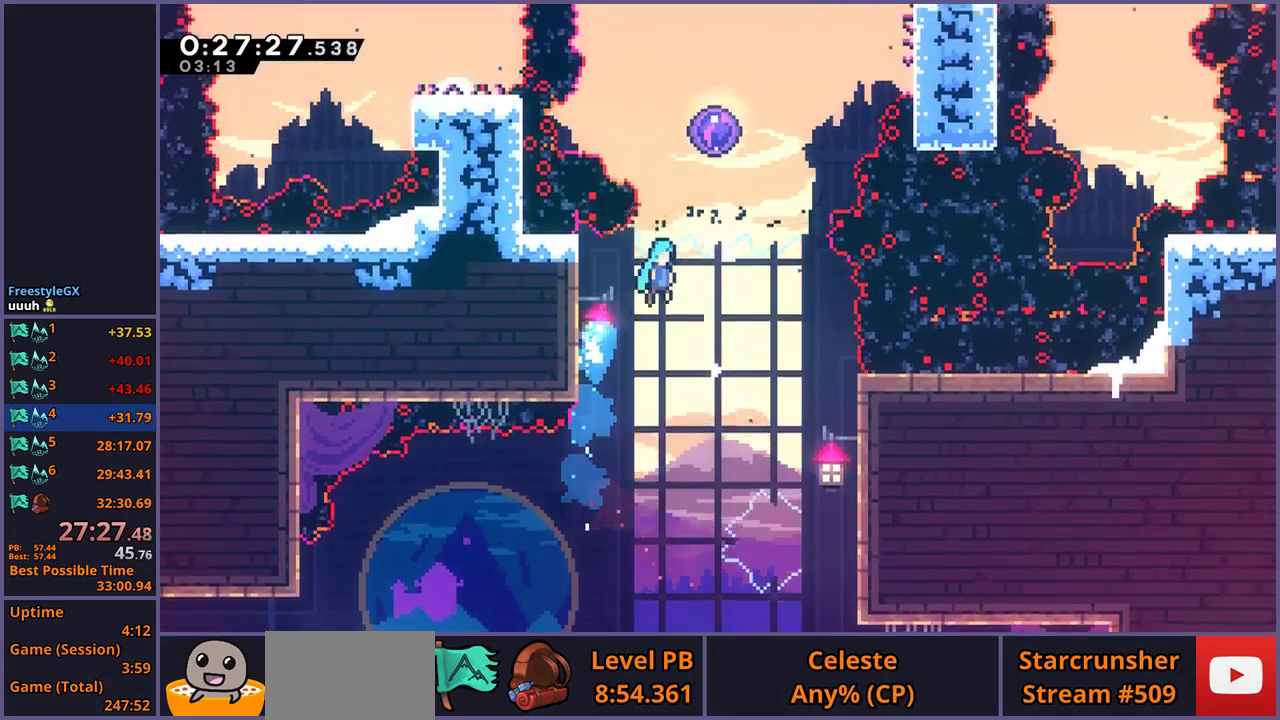
{"buttons": [], "left_stick": "left", "right_stick": "center", "events": [[33, "R1", "up"], [200, "left_stick", "up-left"], [267, "CROSS", "up"], [267, "left_stick", "left"]]}
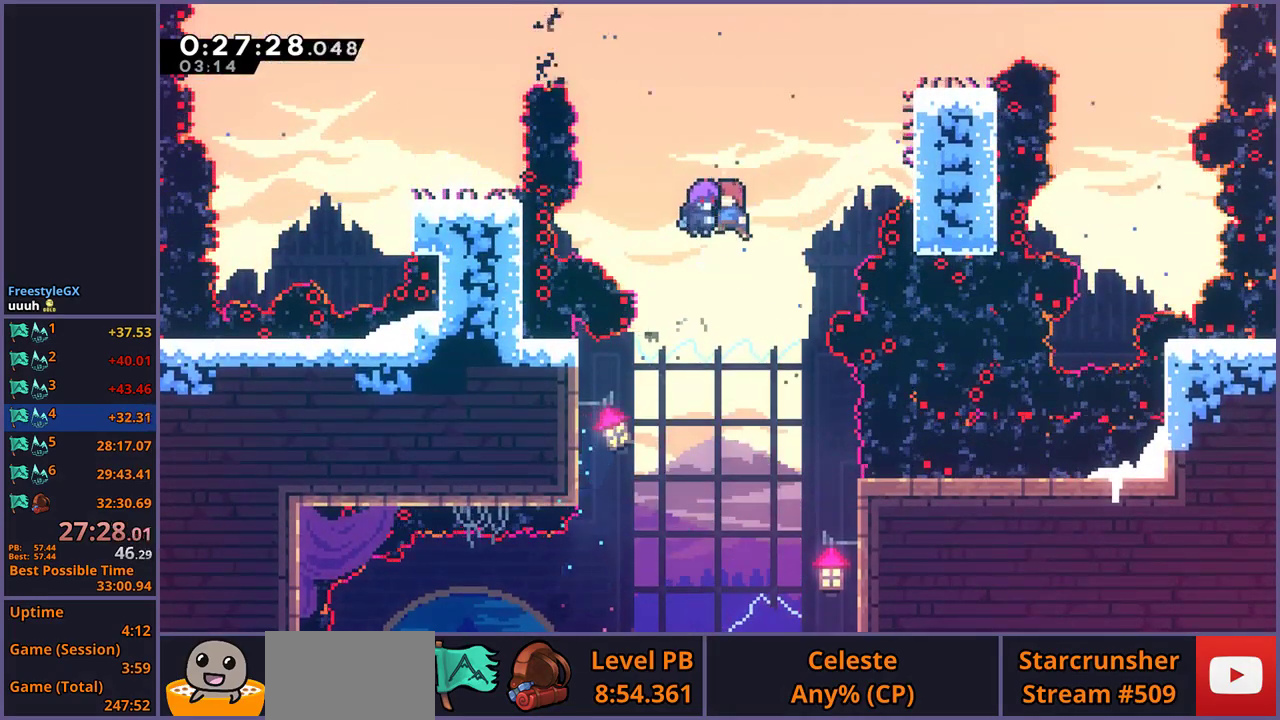
{"buttons": [], "left_stick": "left", "right_stick": "center", "events": [[317, "R1", "down"], [450, "R1", "up"]]}
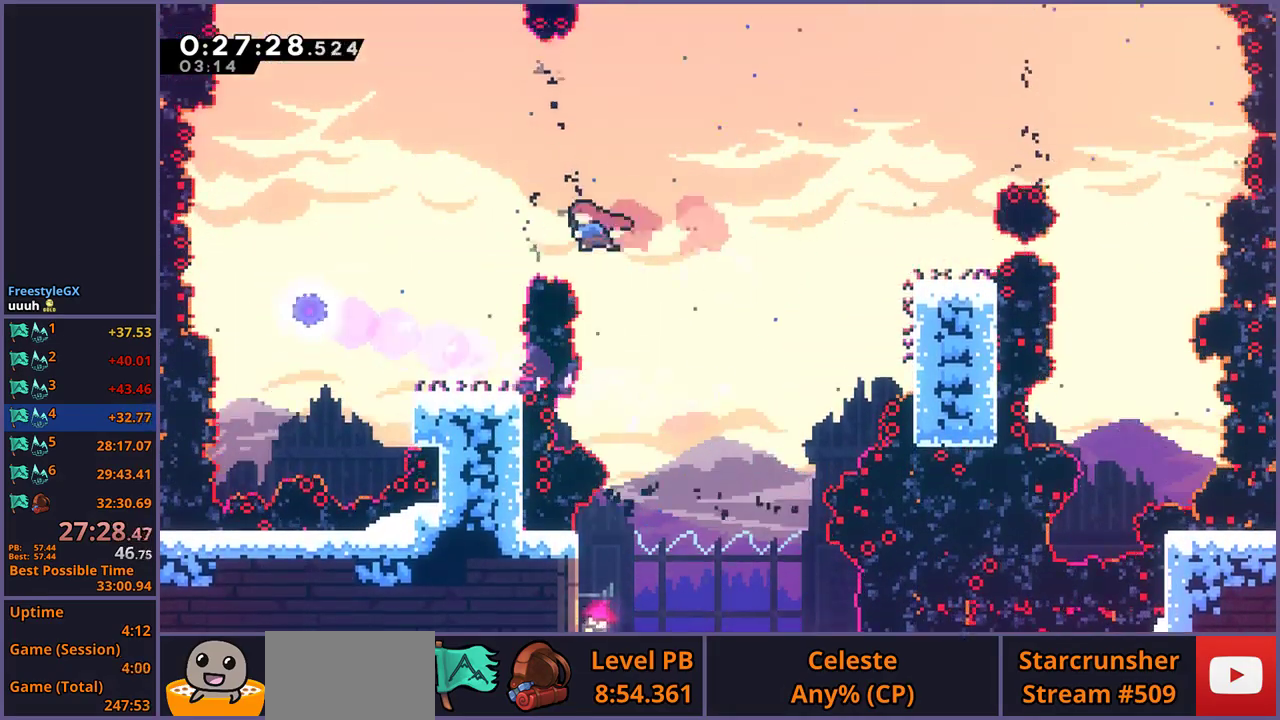
{"buttons": [], "left_stick": "right", "right_stick": "center", "events": [[50, "R1", "down"], [183, "R1", "up"], [483, "left_stick", "right"]]}
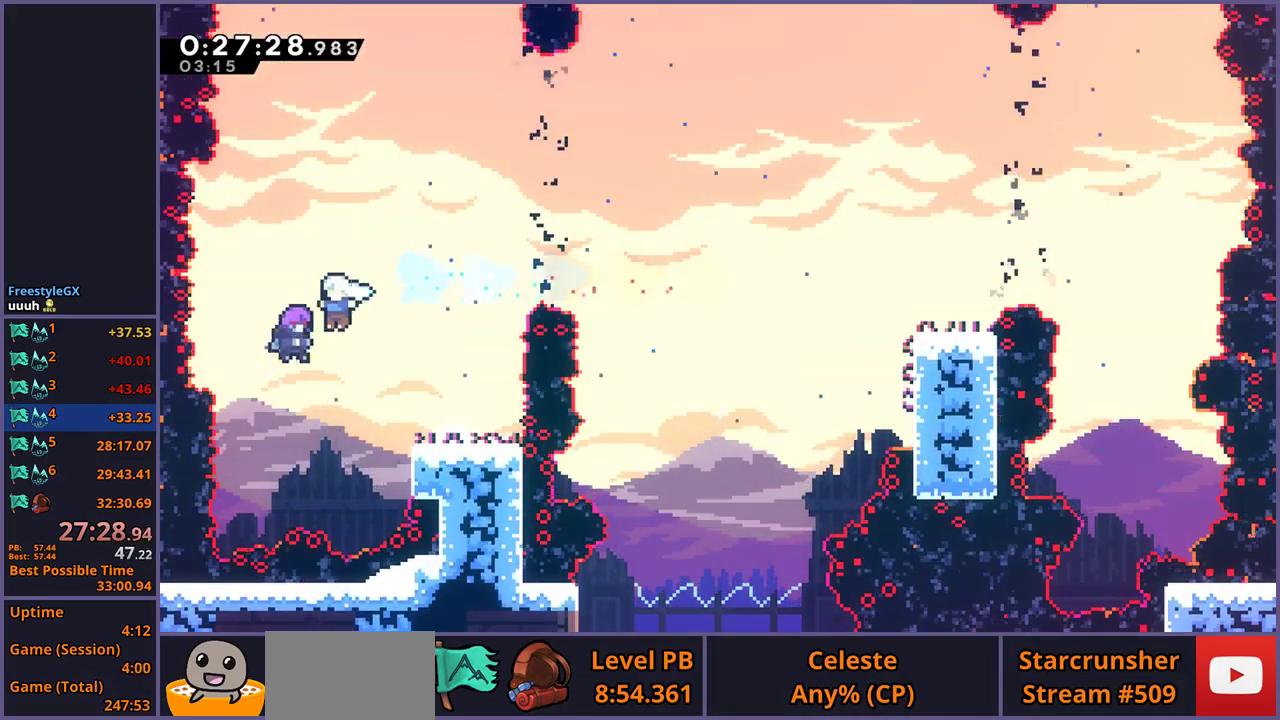
{"buttons": [], "left_stick": "right", "right_stick": "center", "events": []}
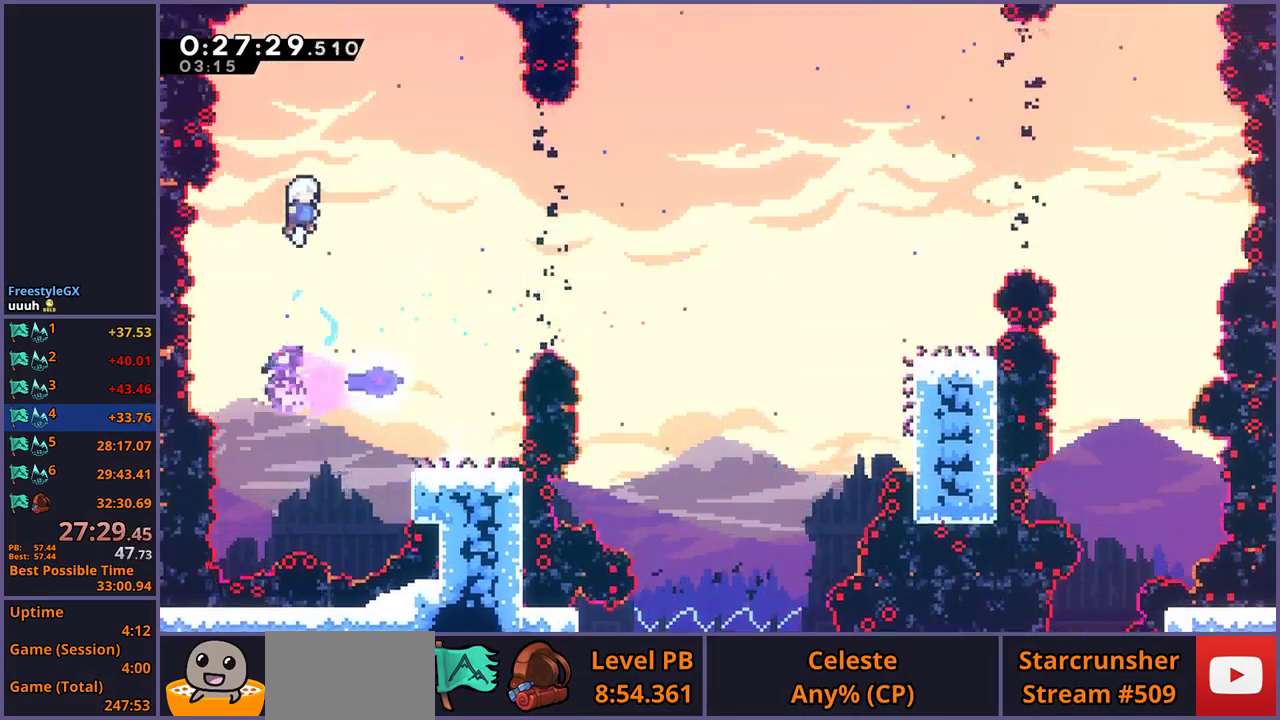
{"buttons": [], "left_stick": "right", "right_stick": "center", "events": []}
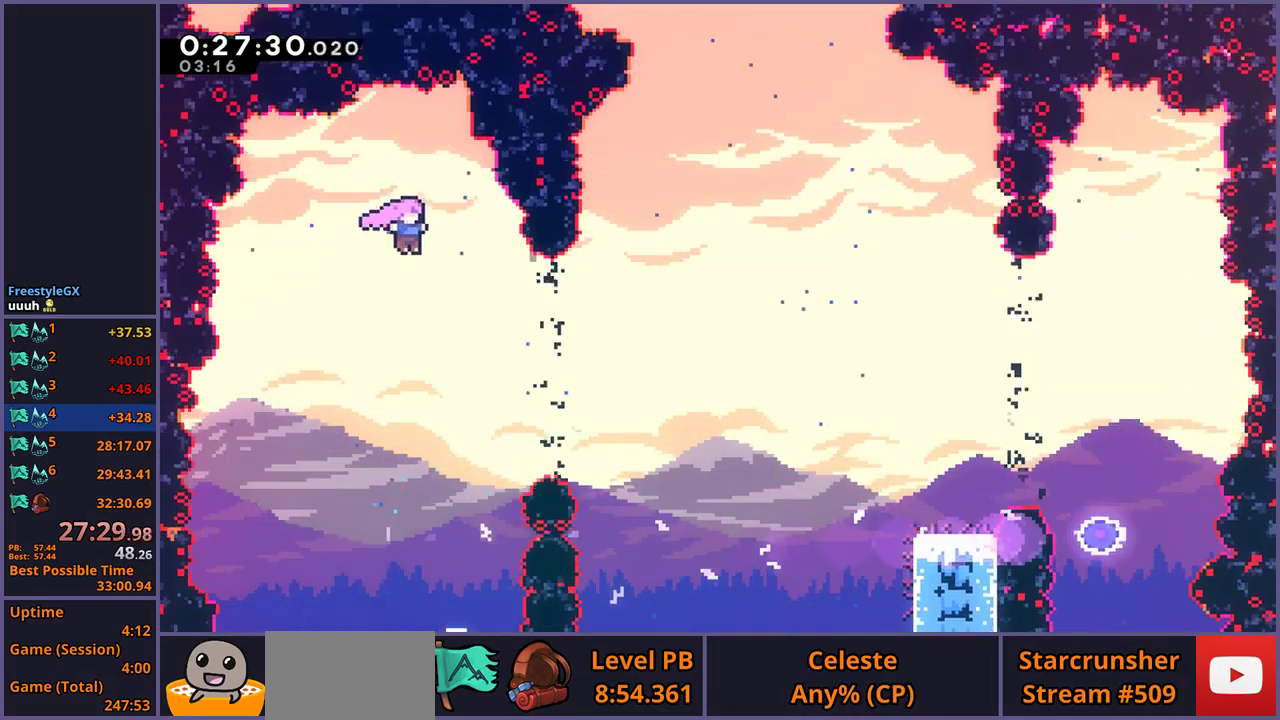
{"buttons": ["R1"], "left_stick": "right", "right_stick": "center", "events": [[200, "R1", "down"], [300, "R1", "up"], [433, "R1", "down"]]}
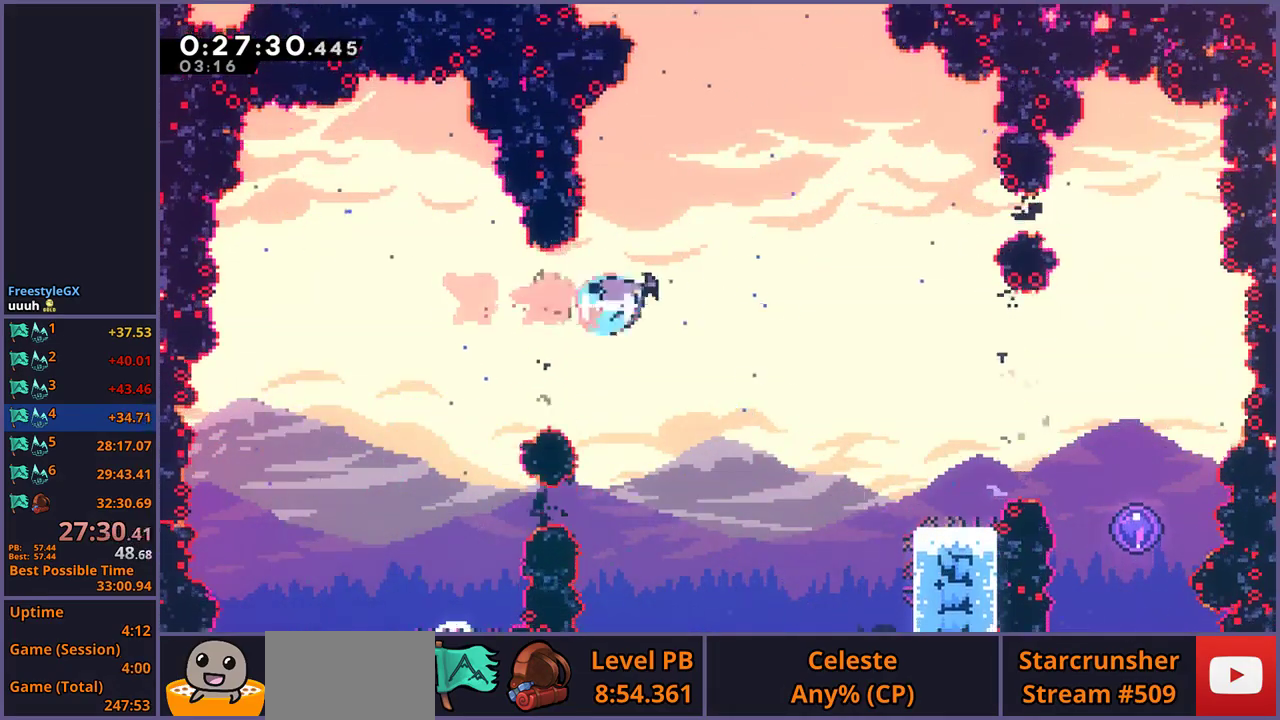
{"buttons": [], "left_stick": "down-right", "right_stick": "center", "events": [[50, "R1", "up"], [133, "left_stick", "down-right"]]}
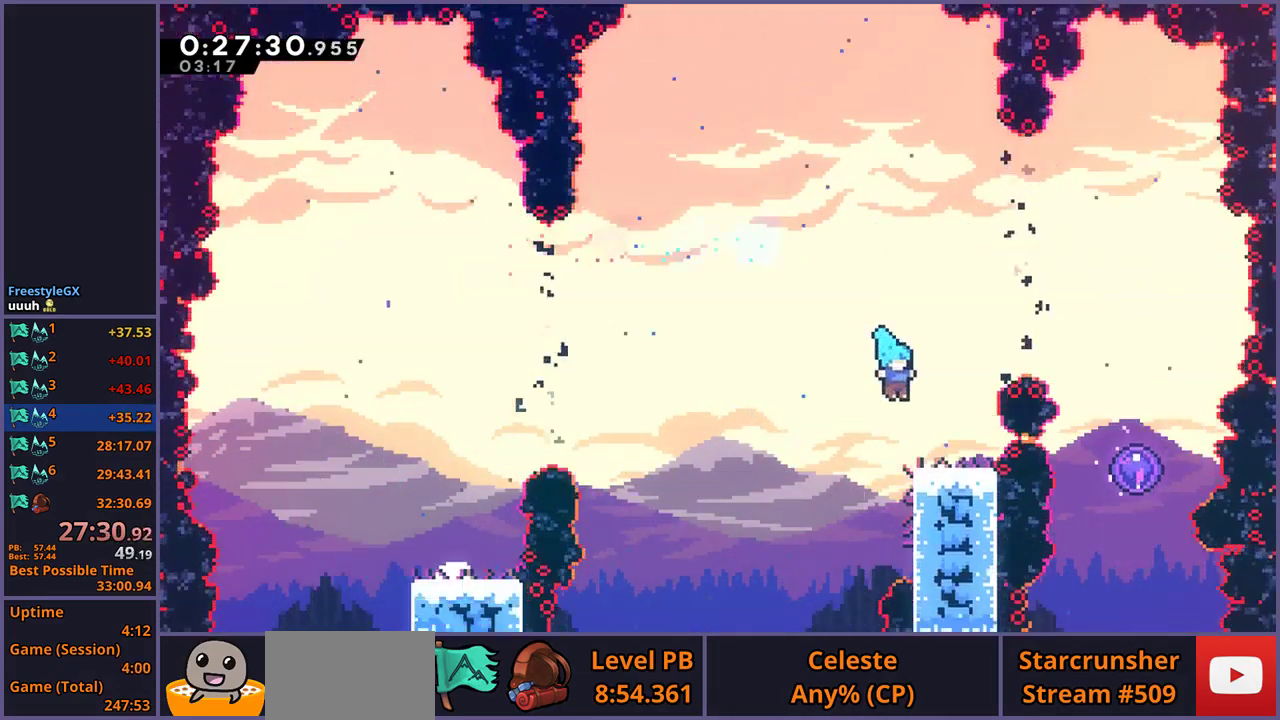
{"buttons": [], "left_stick": "left", "right_stick": "center"}
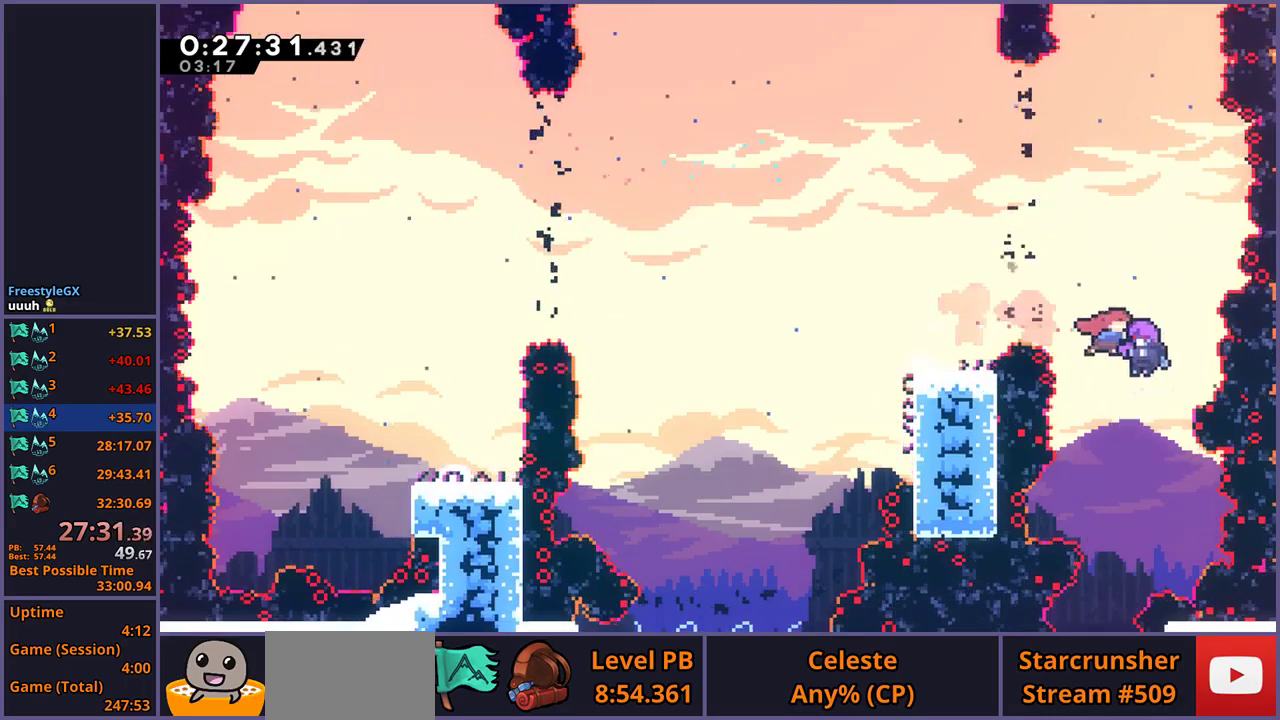
{"buttons": [], "left_stick": "left", "right_stick": "center", "events": []}
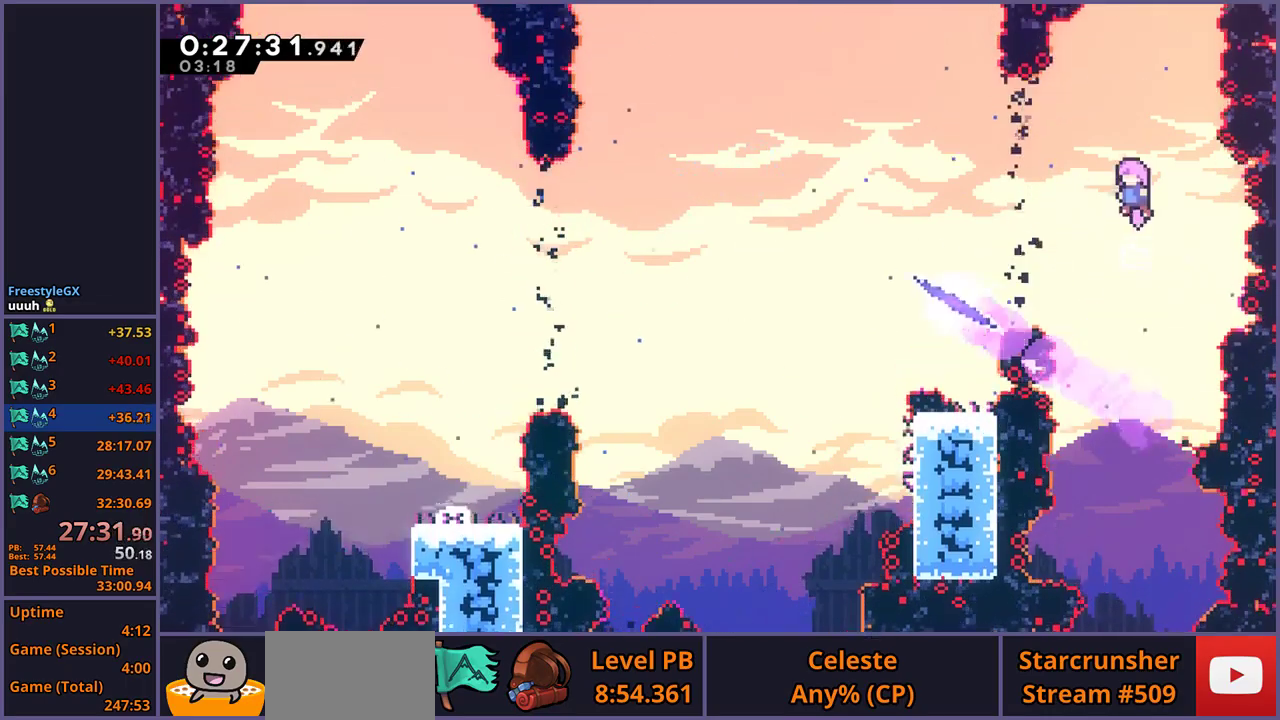
{"buttons": ["R1"], "left_stick": "left", "right_stick": "center", "events": [[83, "R1", "down"], [200, "R1", "up"], [383, "R1", "down"]]}
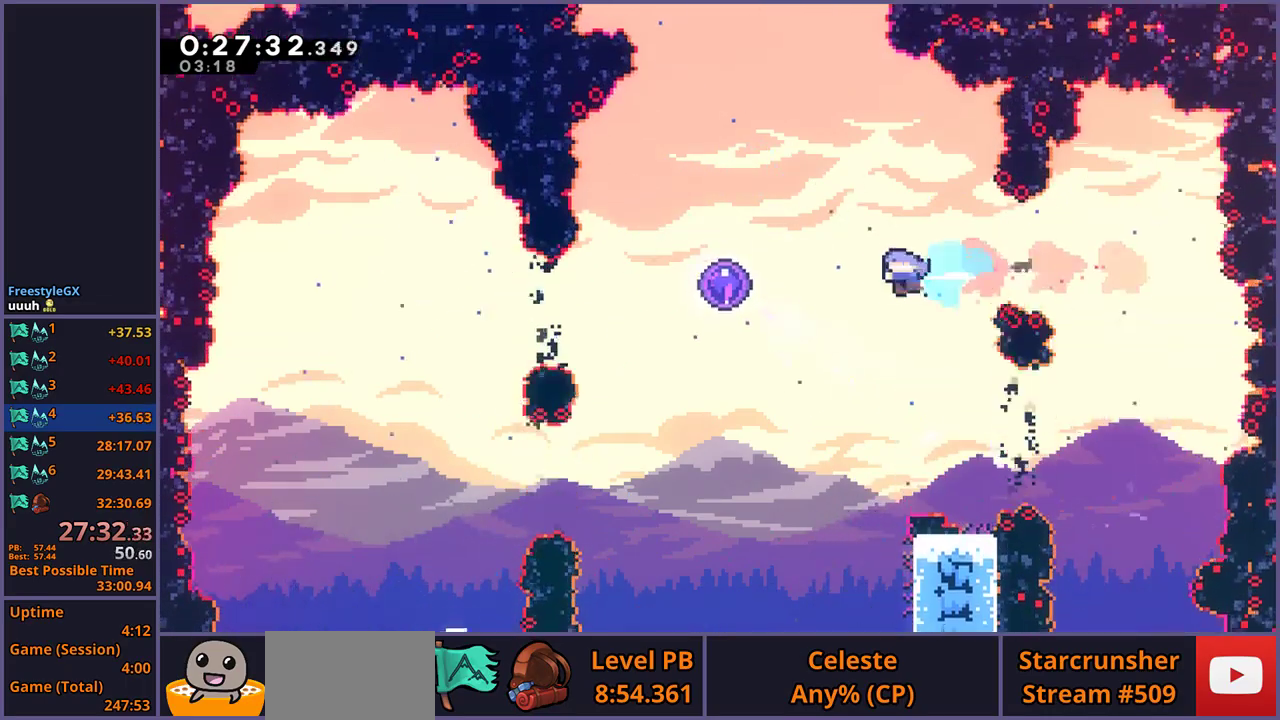
{"buttons": [], "left_stick": "center", "right_stick": "center", "events": [[33, "R1", "up"], [450, "left_stick", "center"]]}